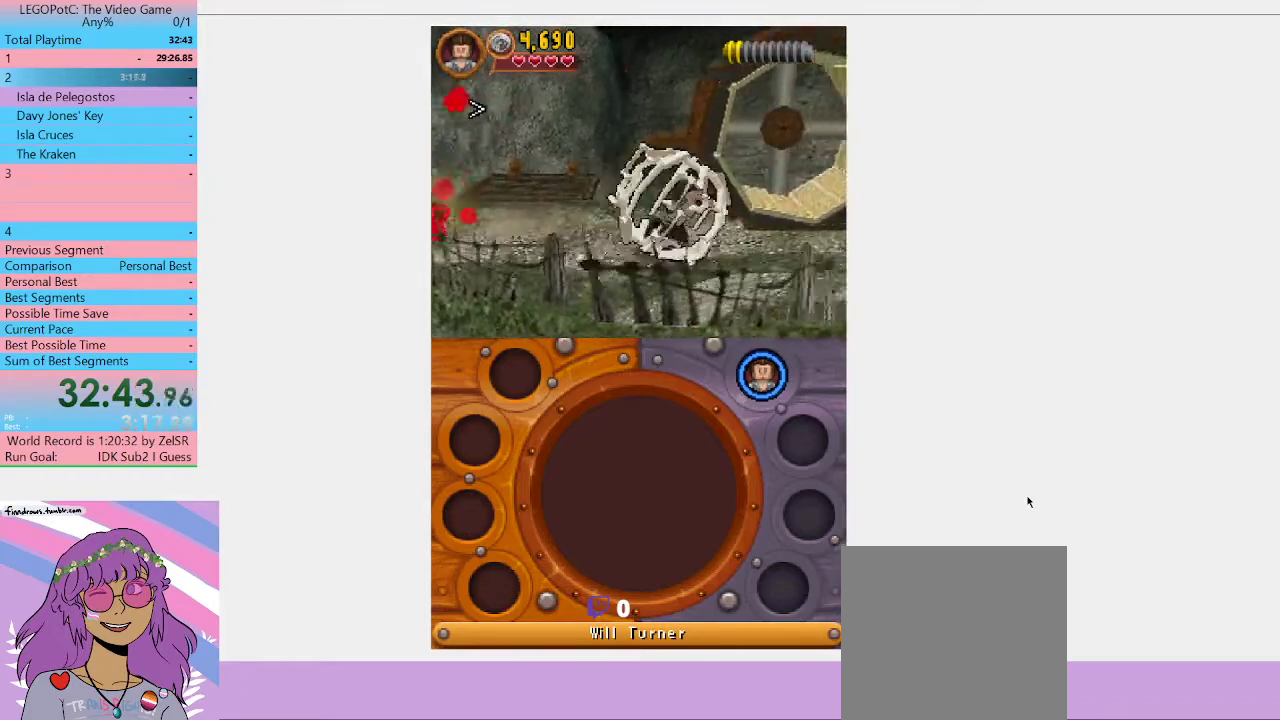
Gameplay with a controller (Xbox layout); each line is a JSON object with the inputs held at the frame after it. "events" lists button and stick changes between this image and that frame as [ms after this image, input, new state], when the widget could be followed in between. Not read: L3 R3.
{"buttons": [], "left_stick": "right", "right_stick": "center", "events": []}
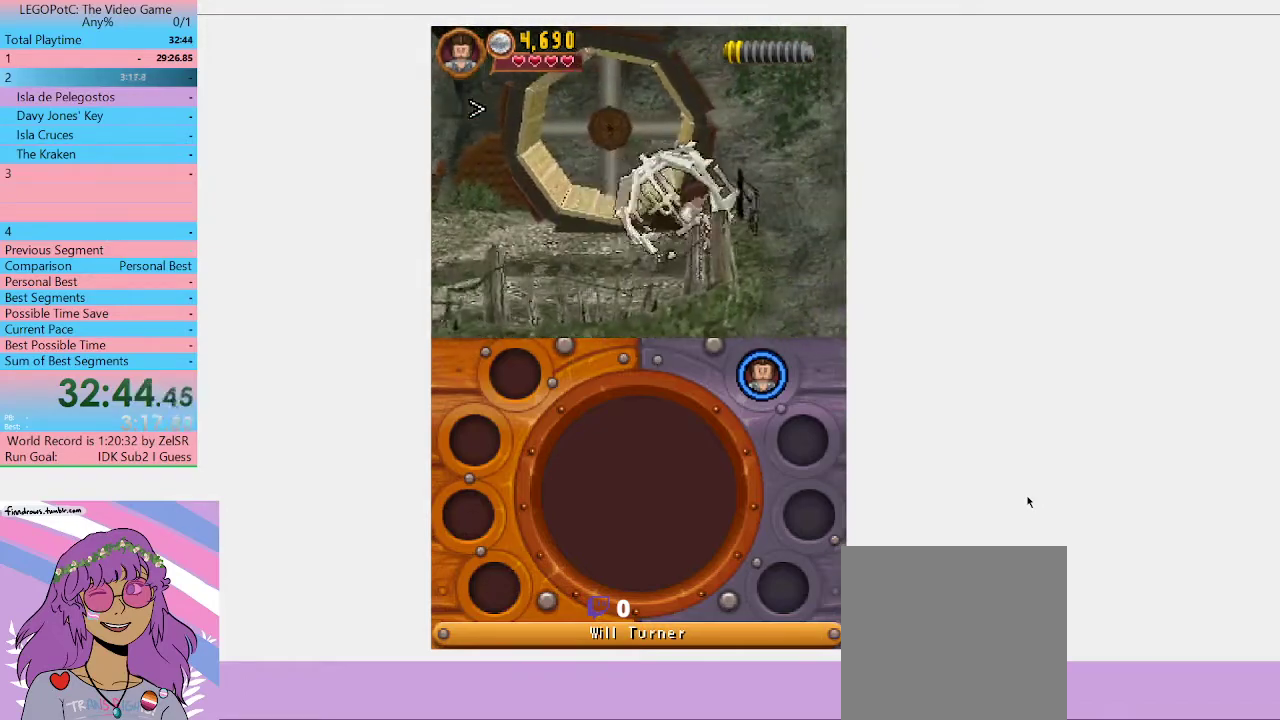
{"buttons": [], "left_stick": "up", "right_stick": "center", "events": [[100, "left_stick", "up-left"], [400, "left_stick", "up"]]}
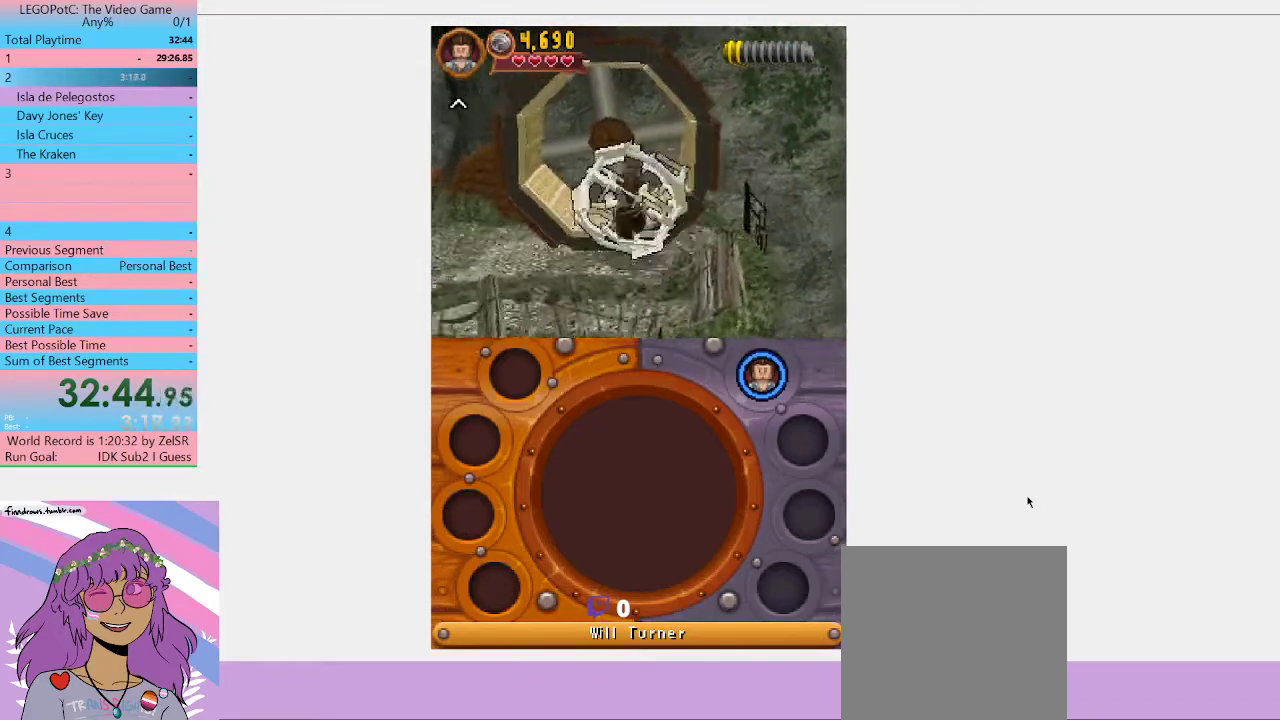
{"buttons": [], "left_stick": "left", "right_stick": "center", "events": [[300, "left_stick", "up-left"], [400, "left_stick", "left"]]}
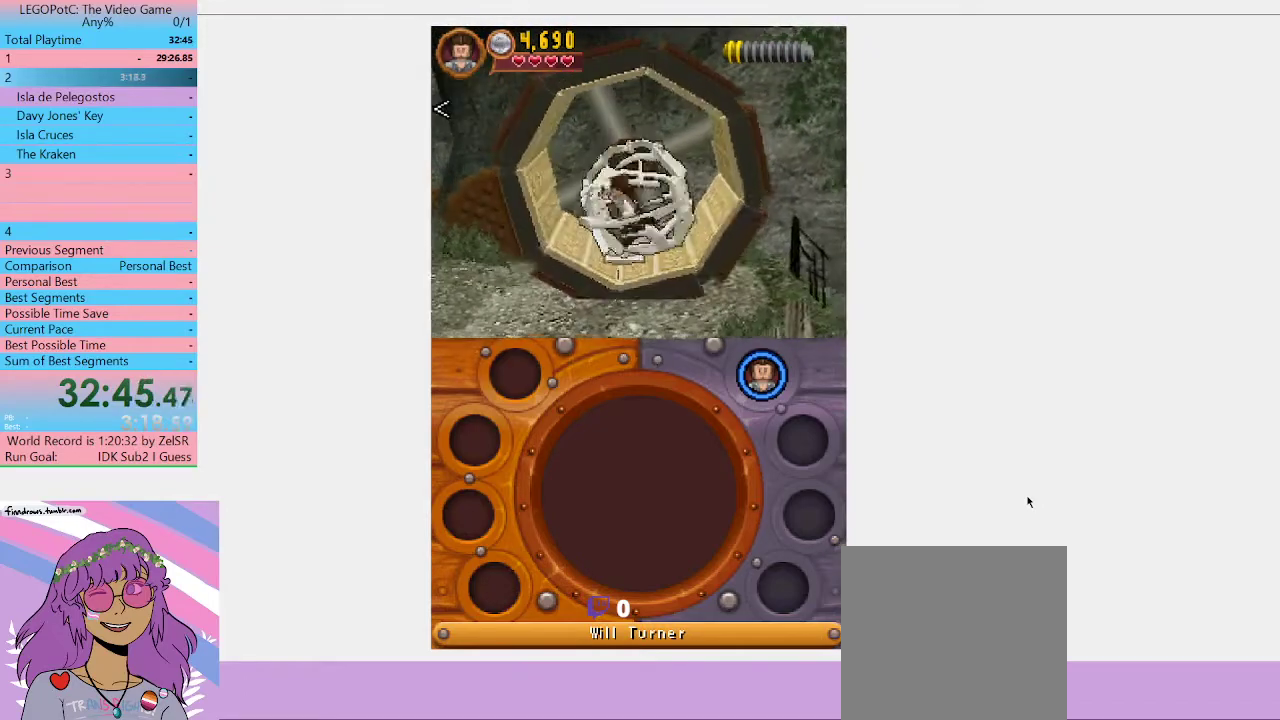
{"buttons": [], "left_stick": "left", "right_stick": "center", "events": []}
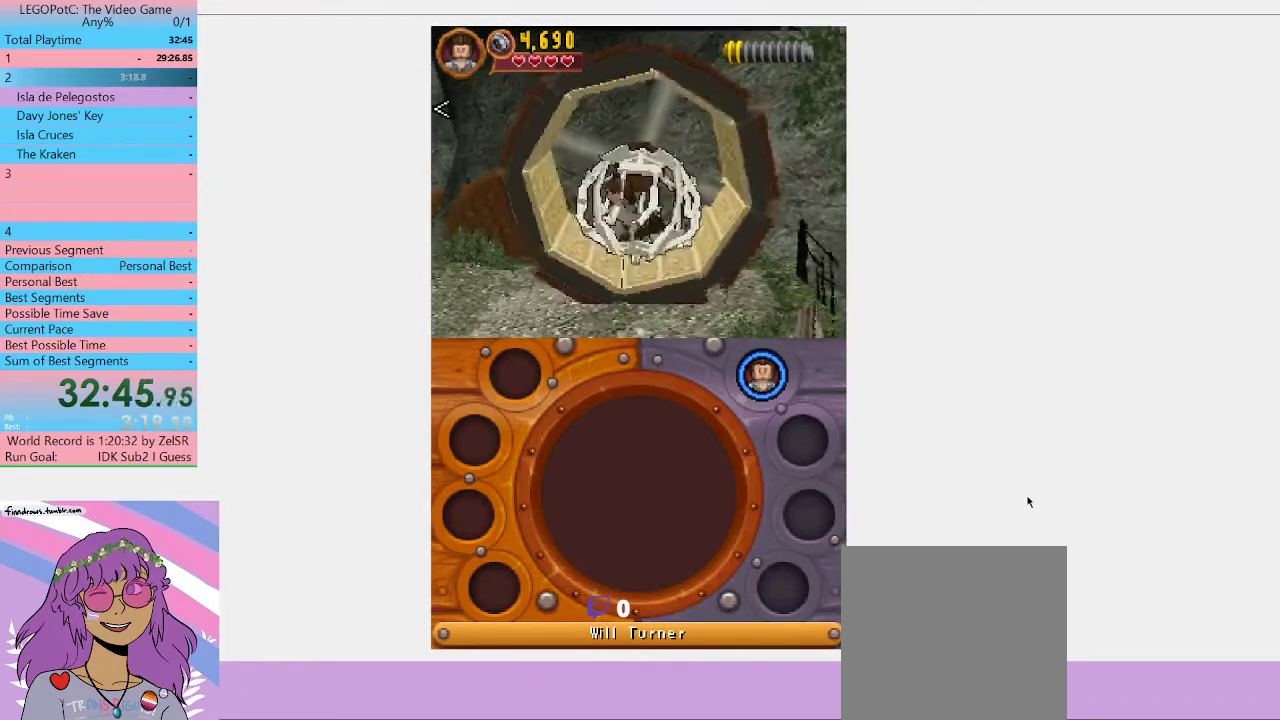
{"buttons": [], "left_stick": "left", "right_stick": "center", "events": []}
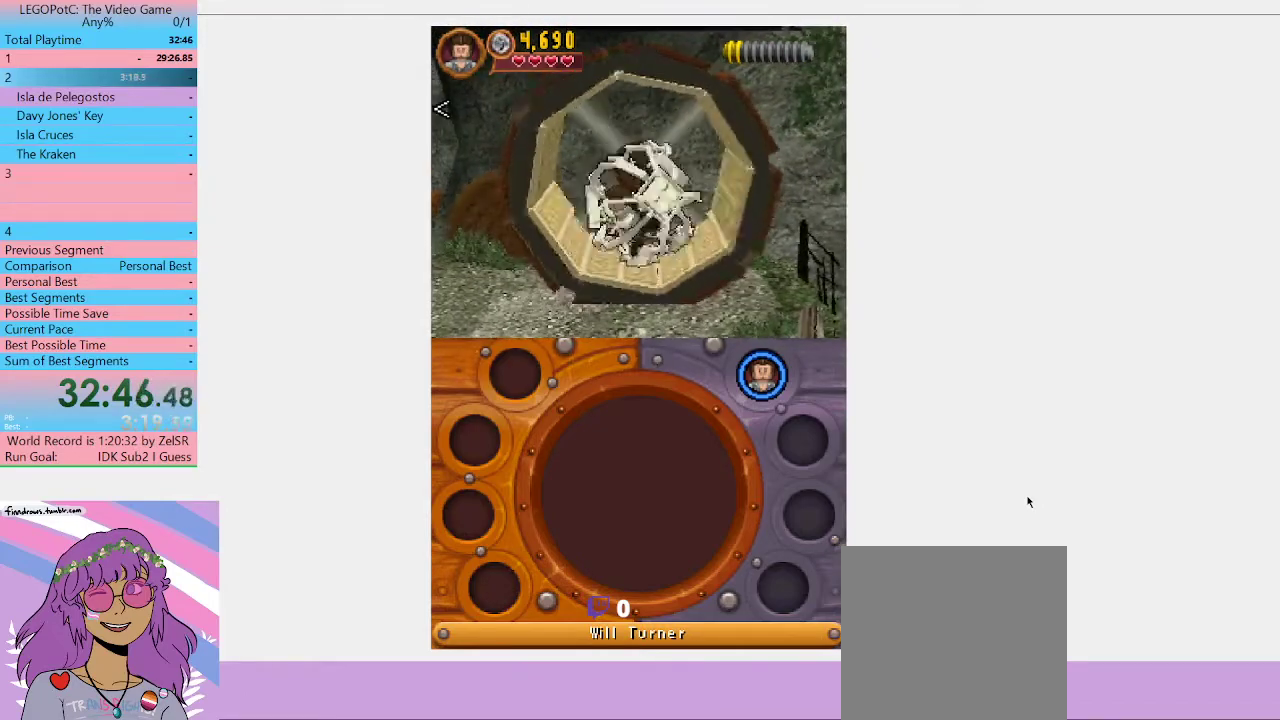
{"buttons": [], "left_stick": "left", "right_stick": "center", "events": []}
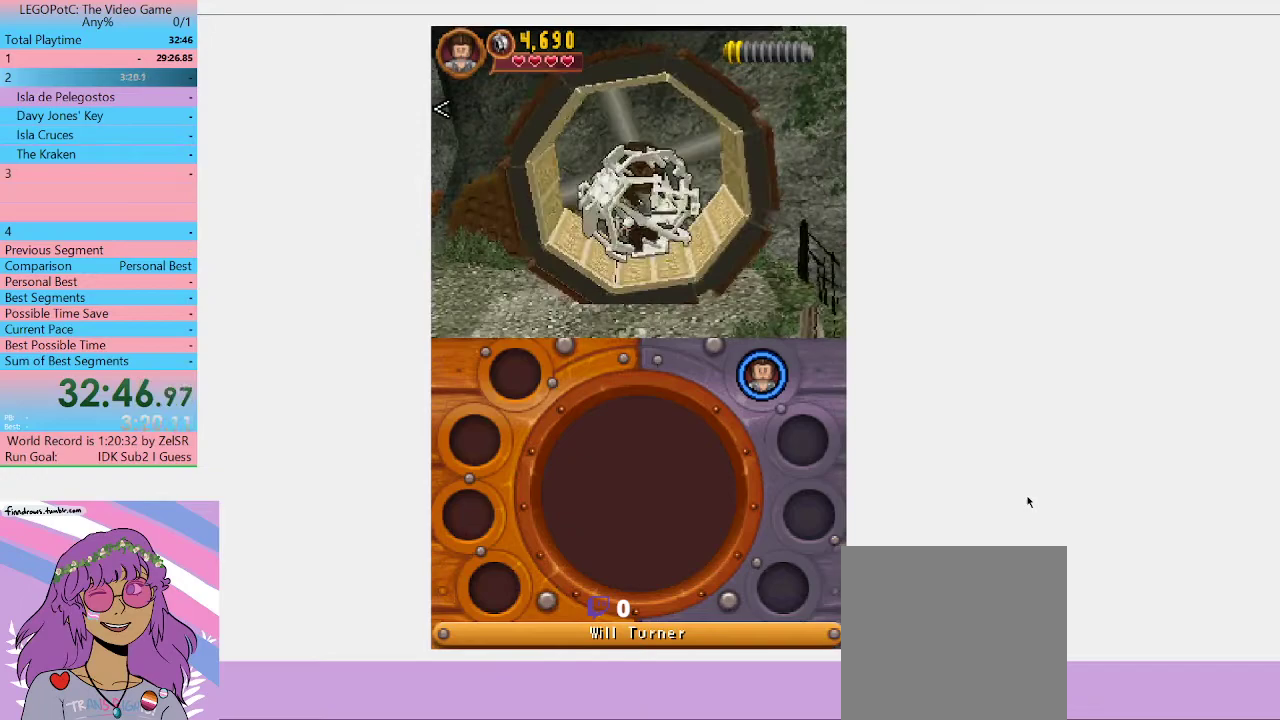
{"buttons": [], "left_stick": "left", "right_stick": "center", "events": []}
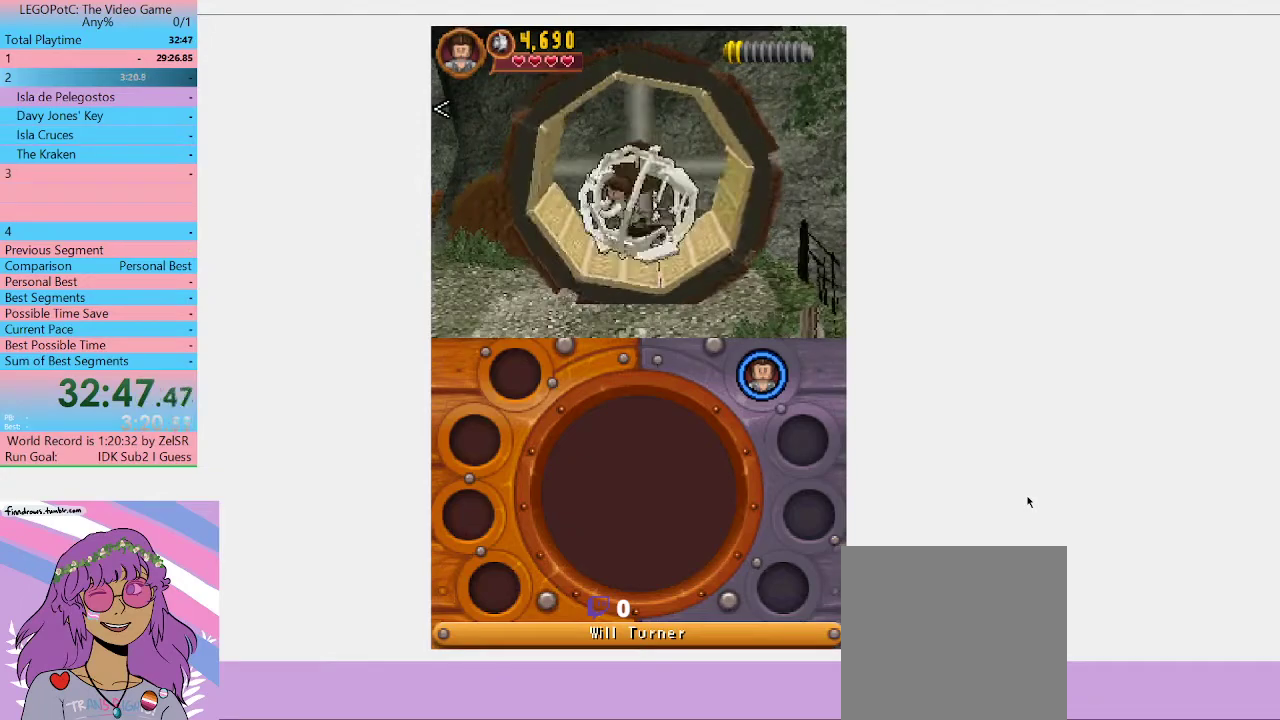
{"buttons": [], "left_stick": "left", "right_stick": "center", "events": []}
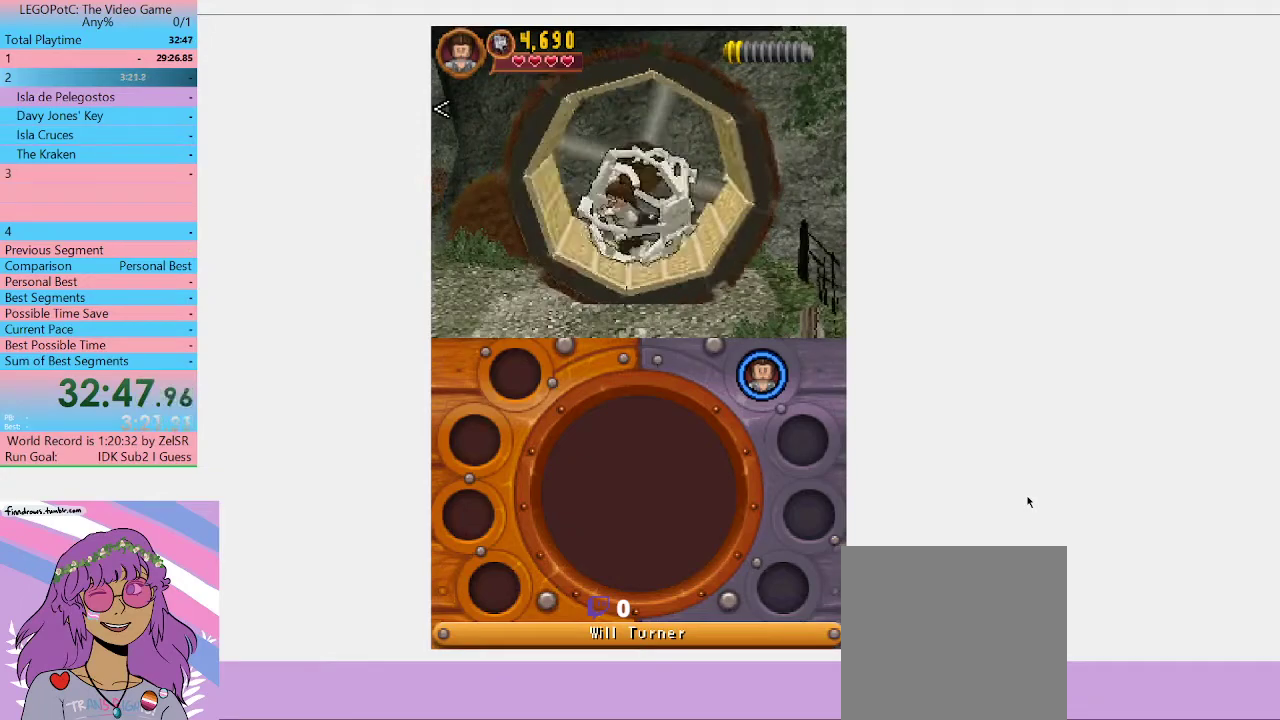
{"buttons": [], "left_stick": "left", "right_stick": "center", "events": []}
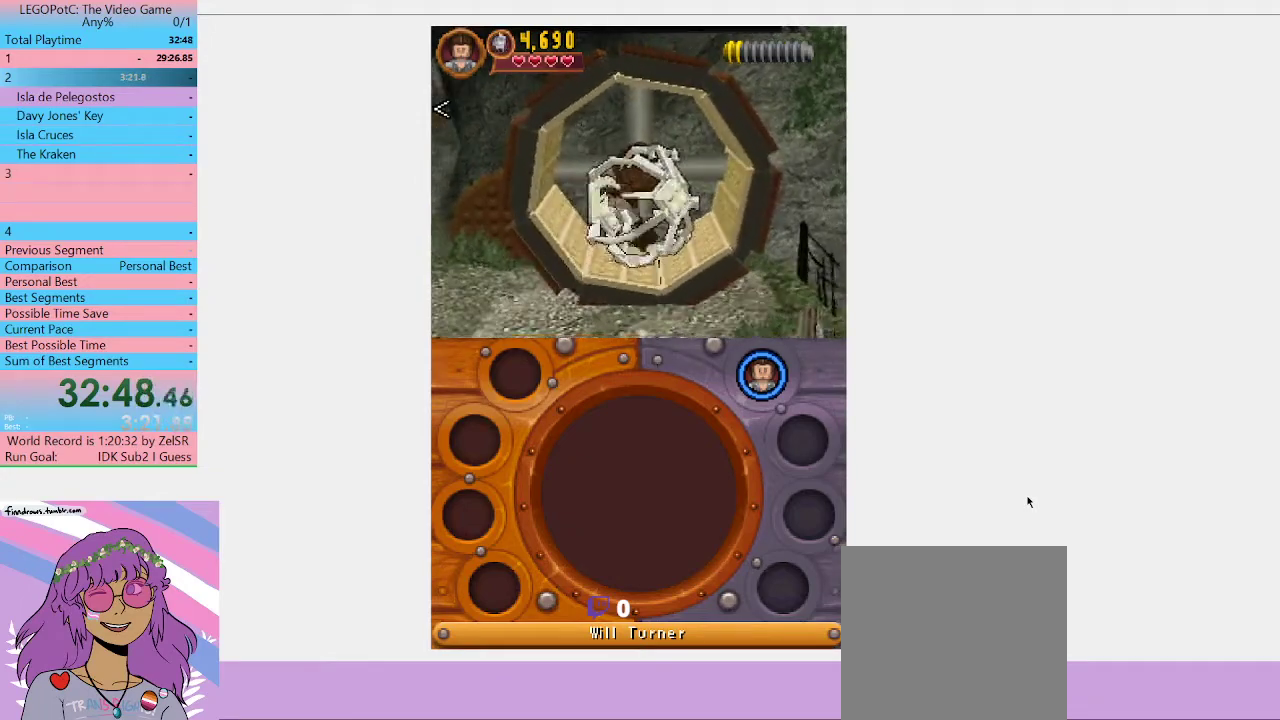
{"buttons": [], "left_stick": "down", "right_stick": "center", "events": [[67, "left_stick", "down-left"], [133, "left_stick", "down"]]}
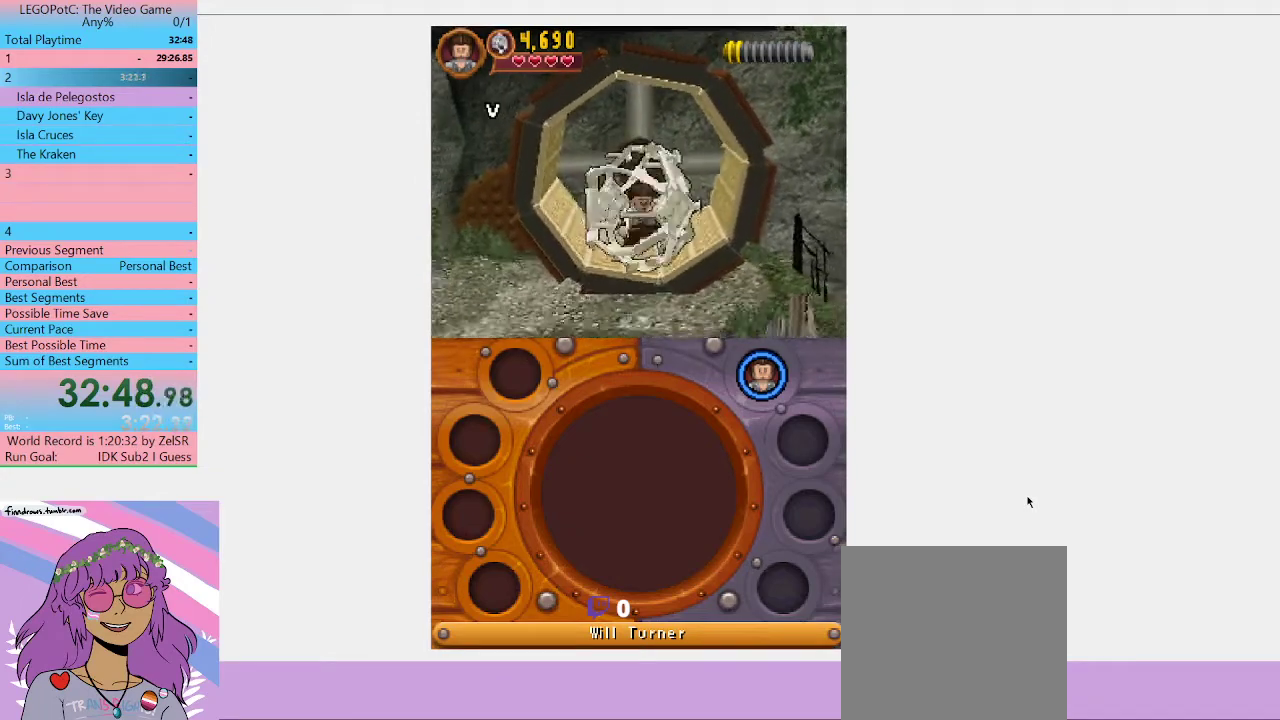
{"buttons": [], "left_stick": "left", "right_stick": "center", "events": [[233, "left_stick", "down-left"], [400, "left_stick", "left"]]}
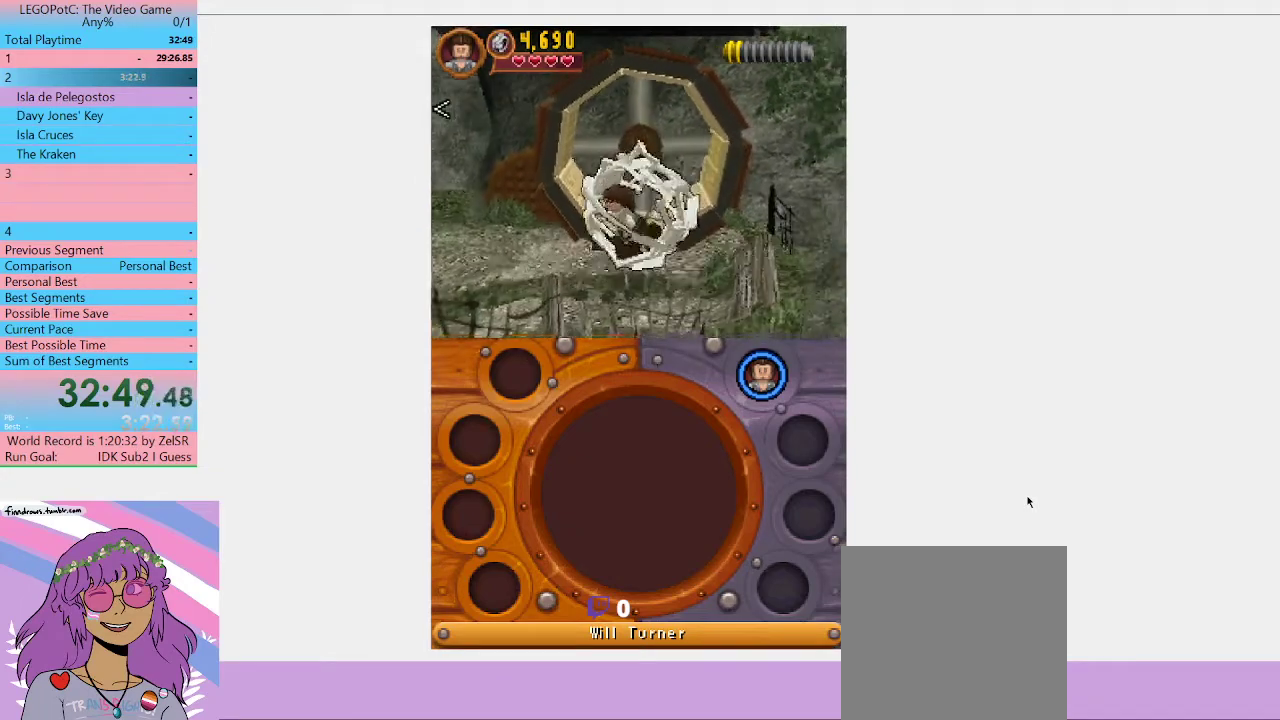
{"buttons": [], "left_stick": "up-left", "right_stick": "center", "events": [[133, "left_stick", "up-left"]]}
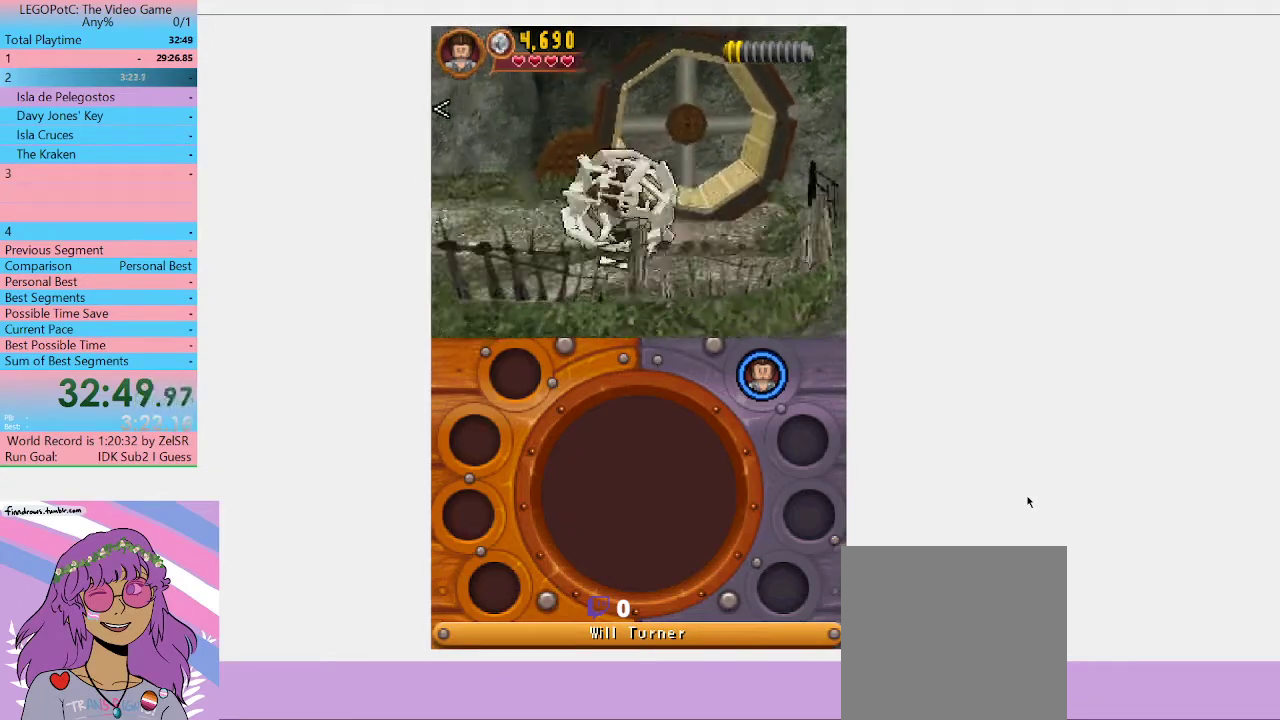
{"buttons": [], "left_stick": "up-left", "right_stick": "center", "events": []}
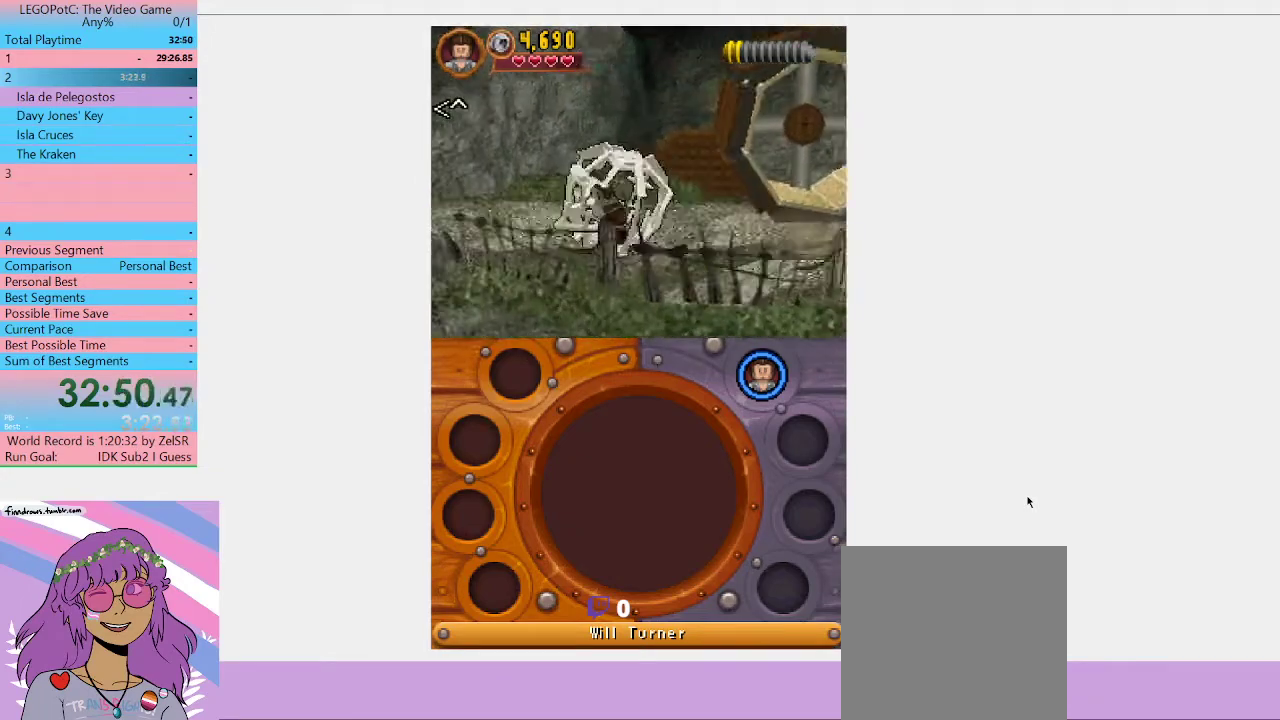
{"buttons": [], "left_stick": "left", "right_stick": "center", "events": [[233, "left_stick", "left"]]}
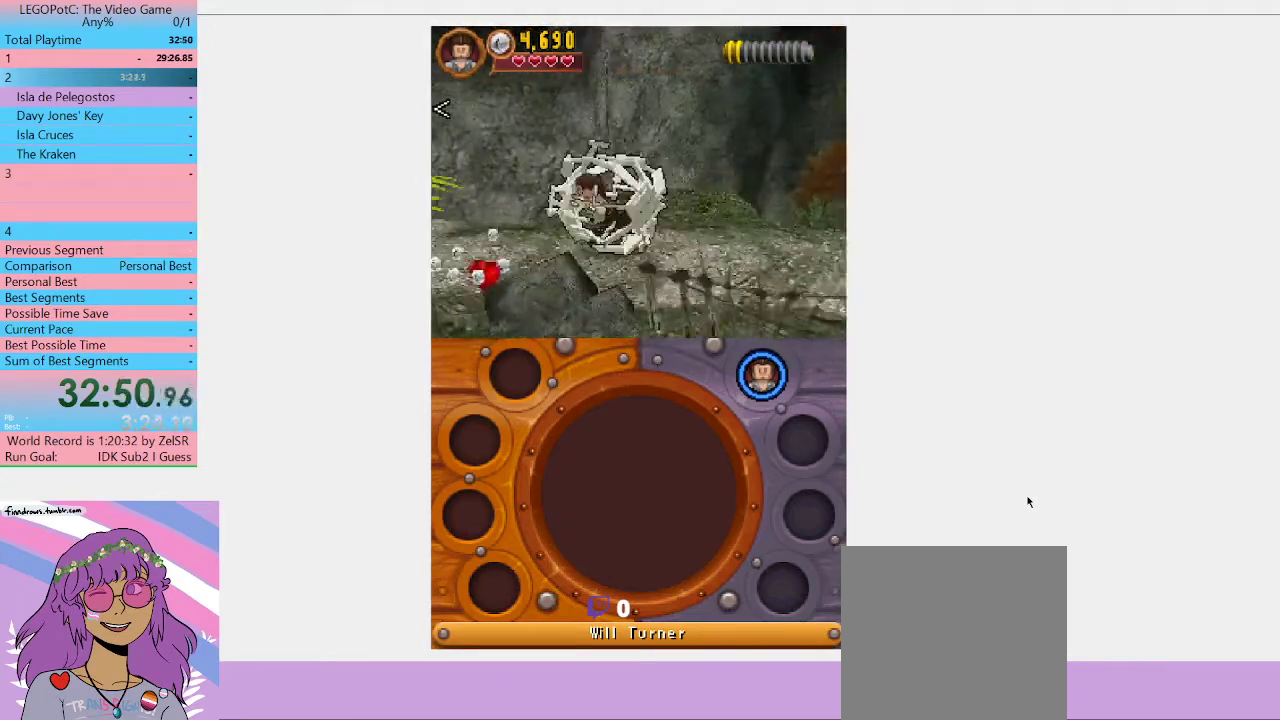
{"buttons": [], "left_stick": "down-left", "right_stick": "center", "events": [[267, "left_stick", "down-left"]]}
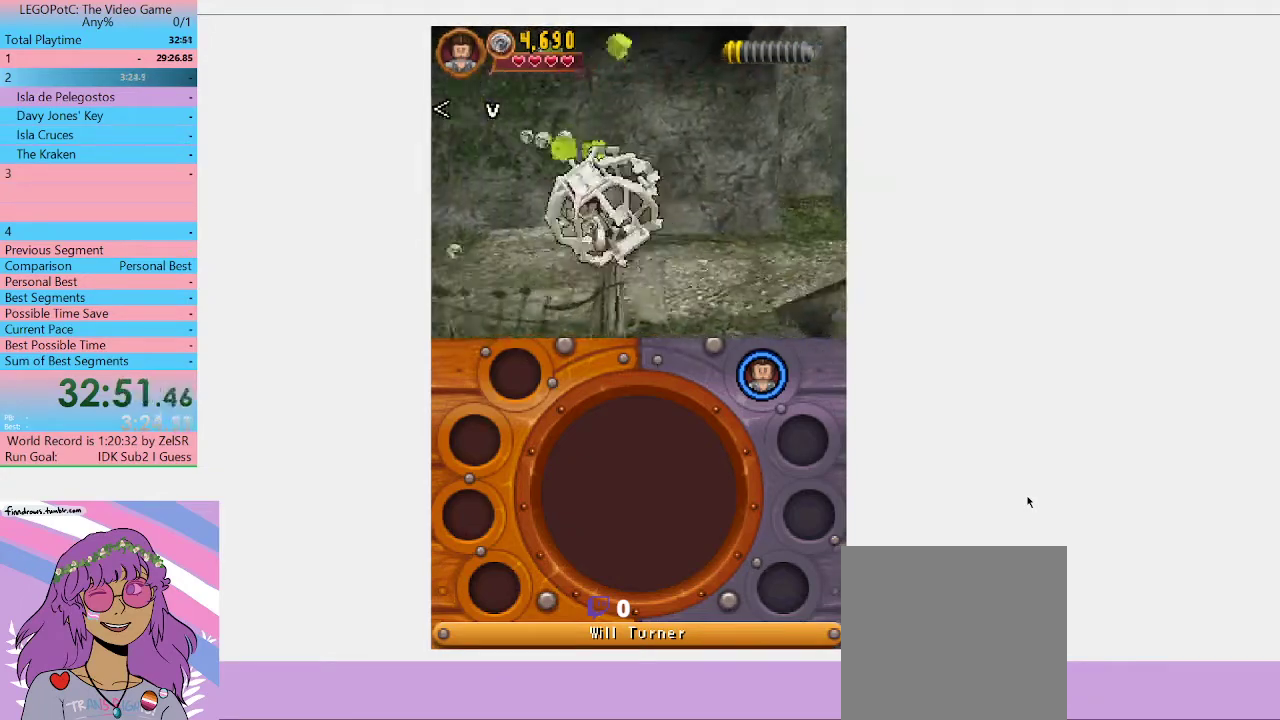
{"buttons": [], "left_stick": "down-left", "right_stick": "center", "events": [[167, "left_stick", "left"], [500, "left_stick", "down-left"]]}
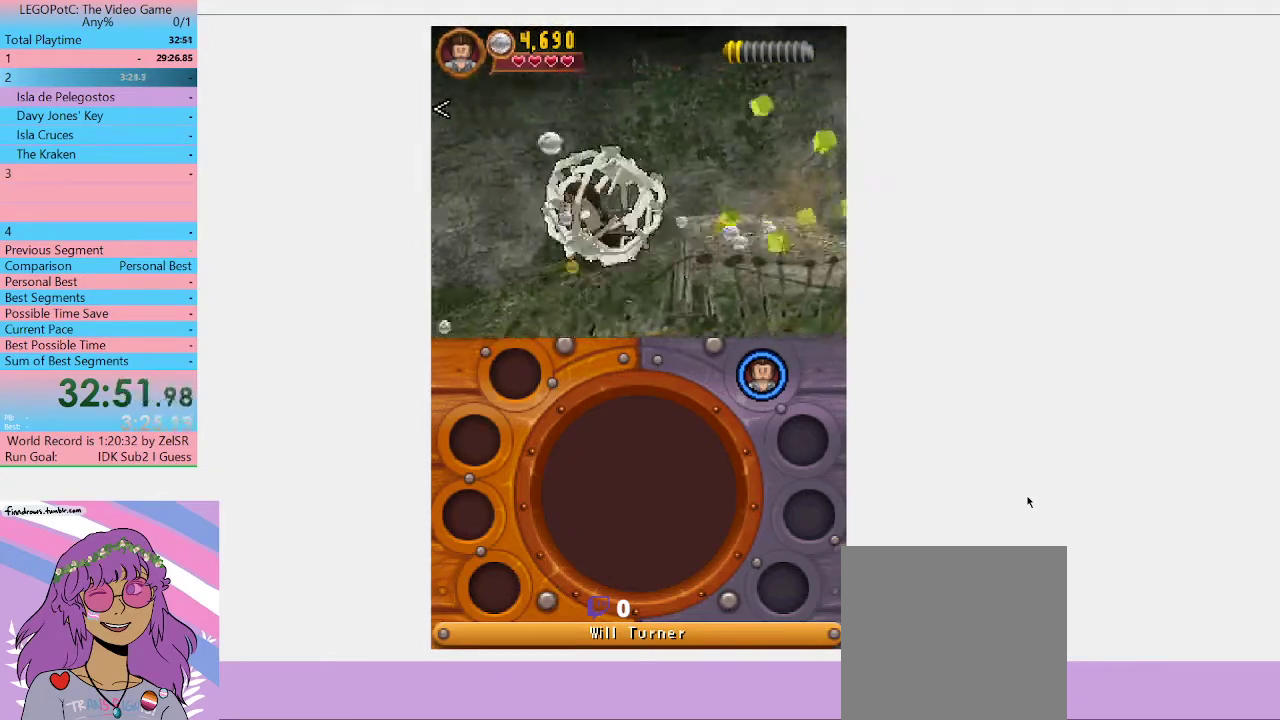
{"buttons": [], "left_stick": "up-left", "right_stick": "center", "events": [[333, "left_stick", "left"], [467, "left_stick", "up-left"]]}
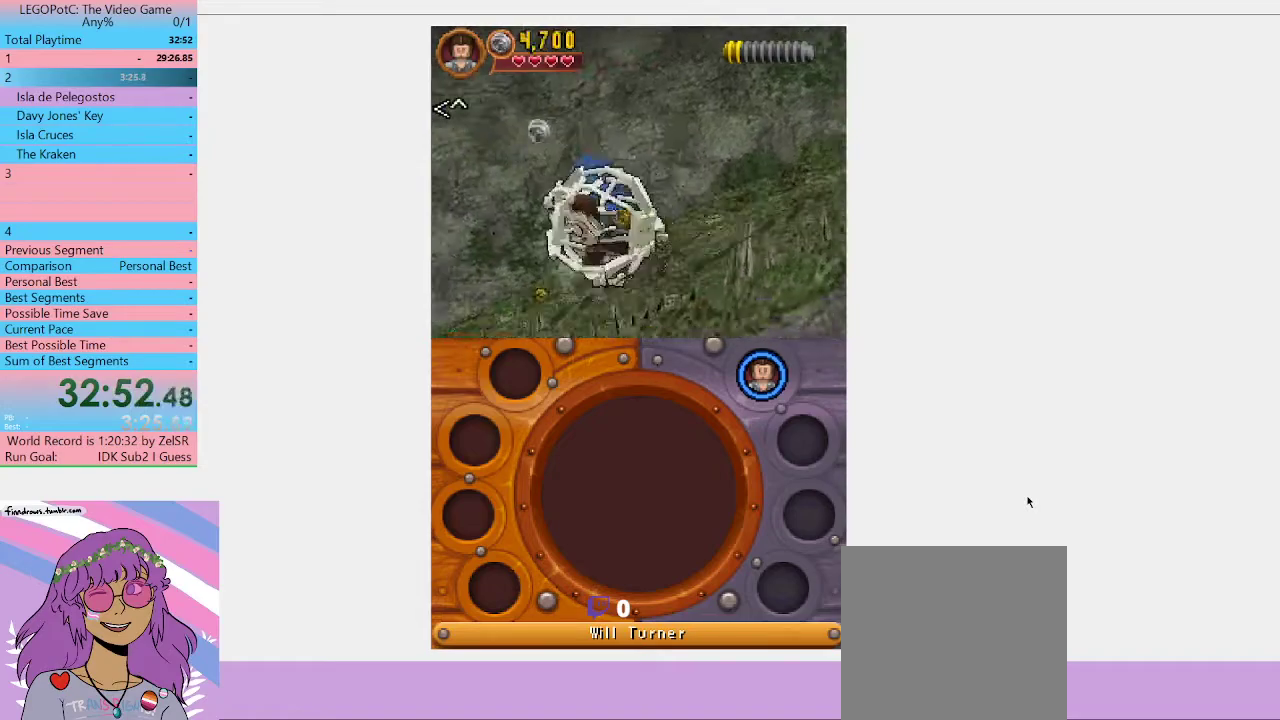
{"buttons": [], "left_stick": "down", "right_stick": "center", "events": [[167, "left_stick", "down"]]}
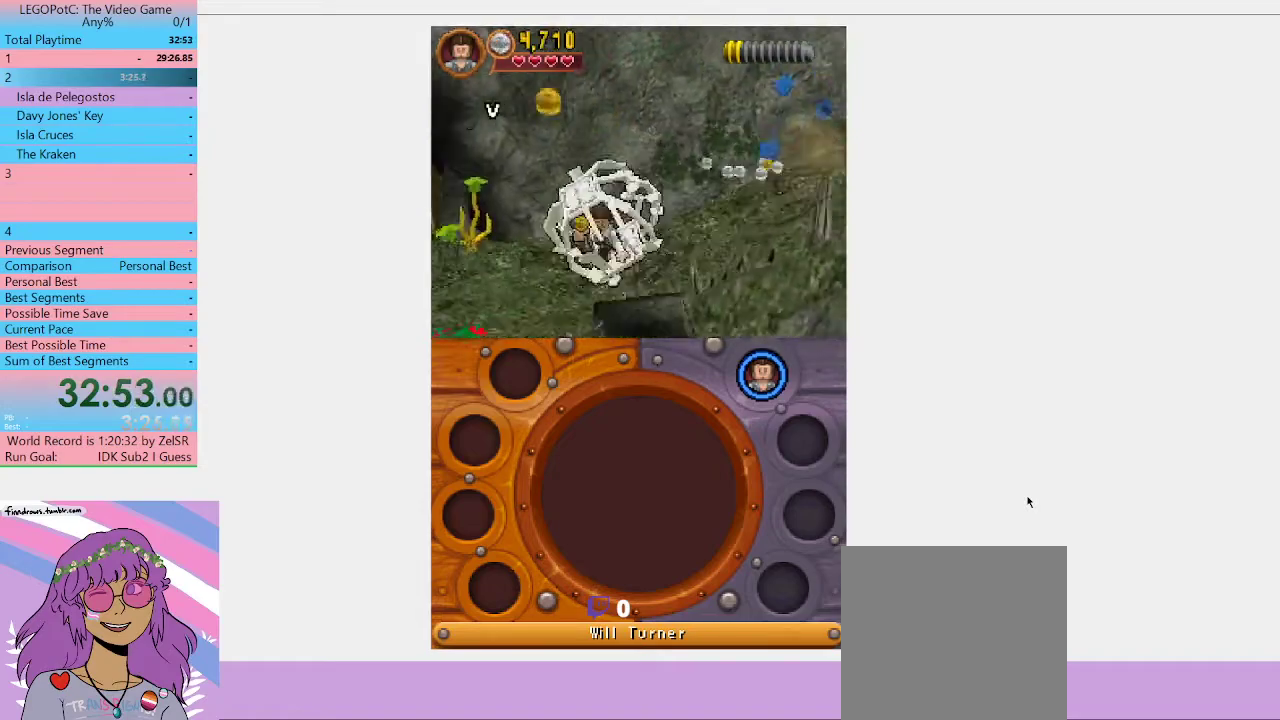
{"buttons": [], "left_stick": "down-right", "right_stick": "center", "events": [[400, "left_stick", "down-right"]]}
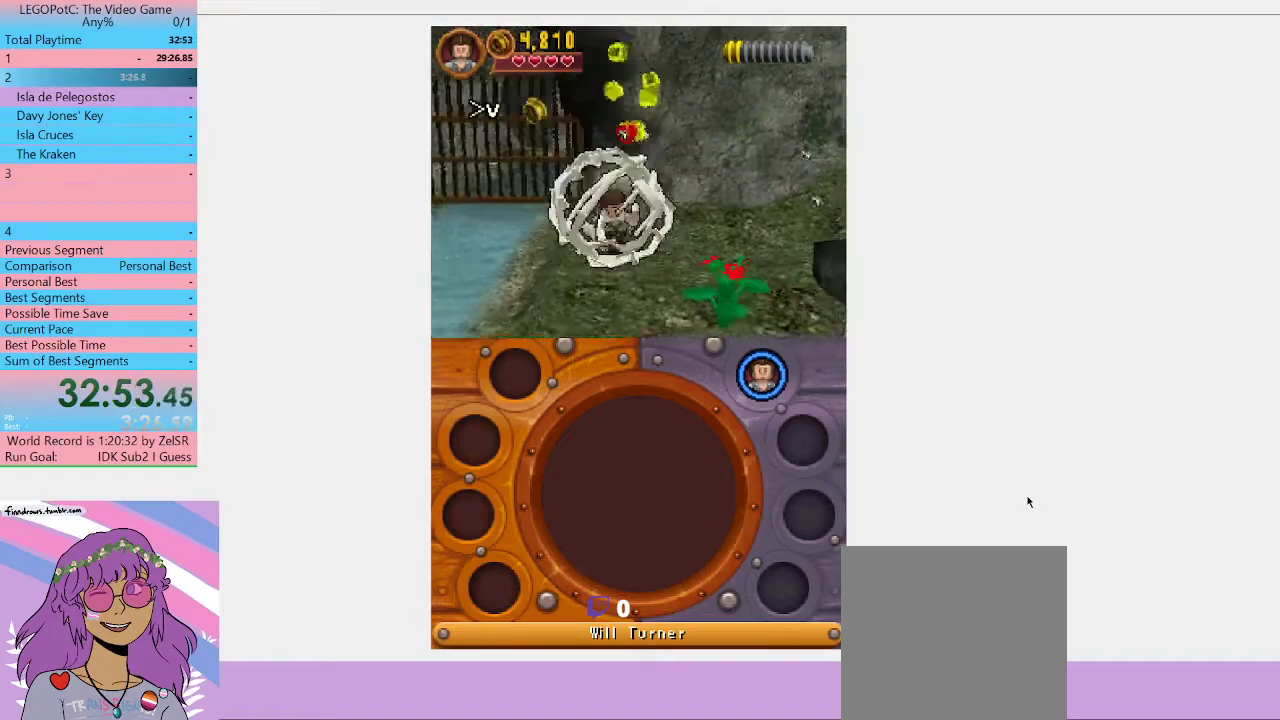
{"buttons": [], "left_stick": "right", "right_stick": "center", "events": [[400, "left_stick", "right"]]}
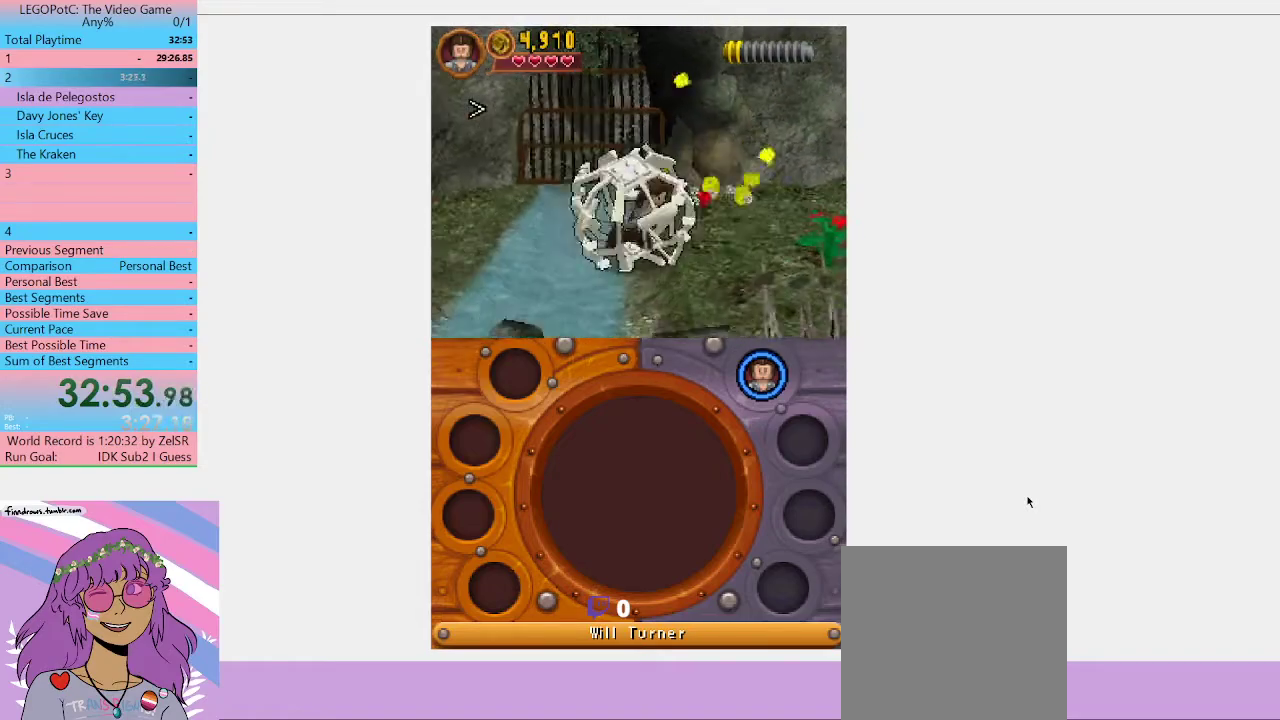
{"buttons": [], "left_stick": "right", "right_stick": "center", "events": [[167, "left_stick", "down-right"], [433, "left_stick", "right"]]}
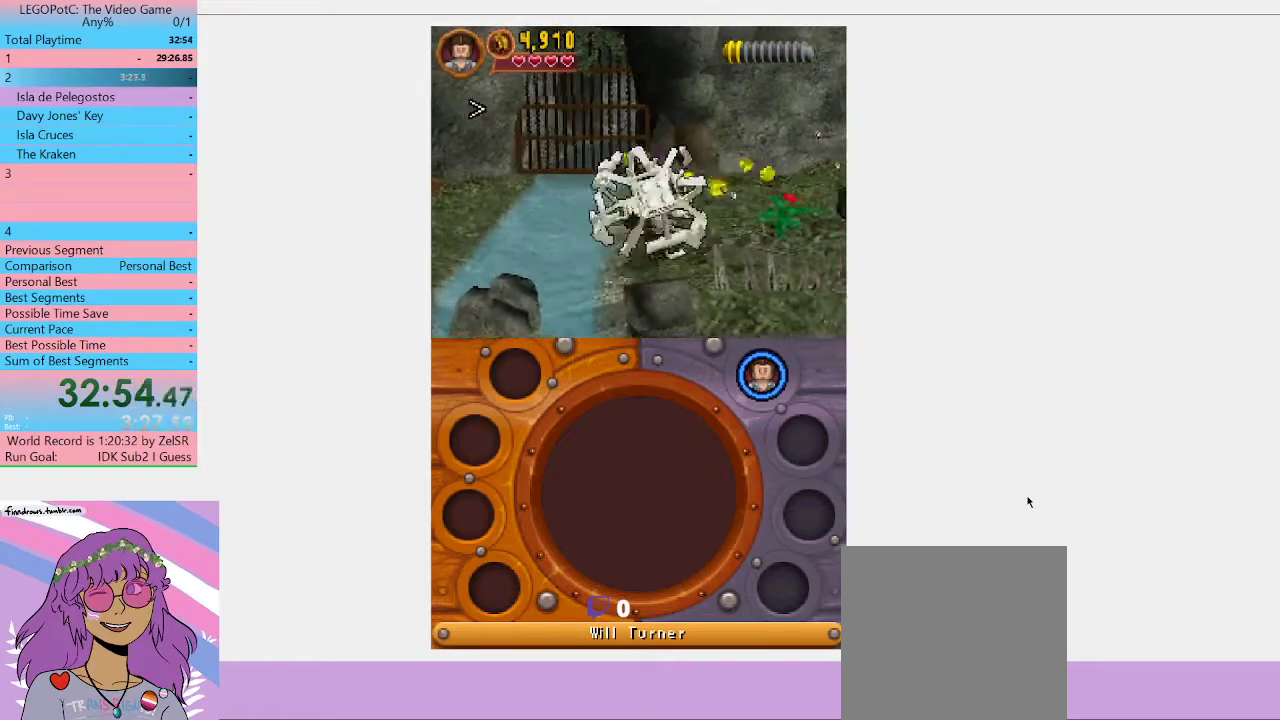
{"buttons": [], "left_stick": "right", "right_stick": "center", "events": []}
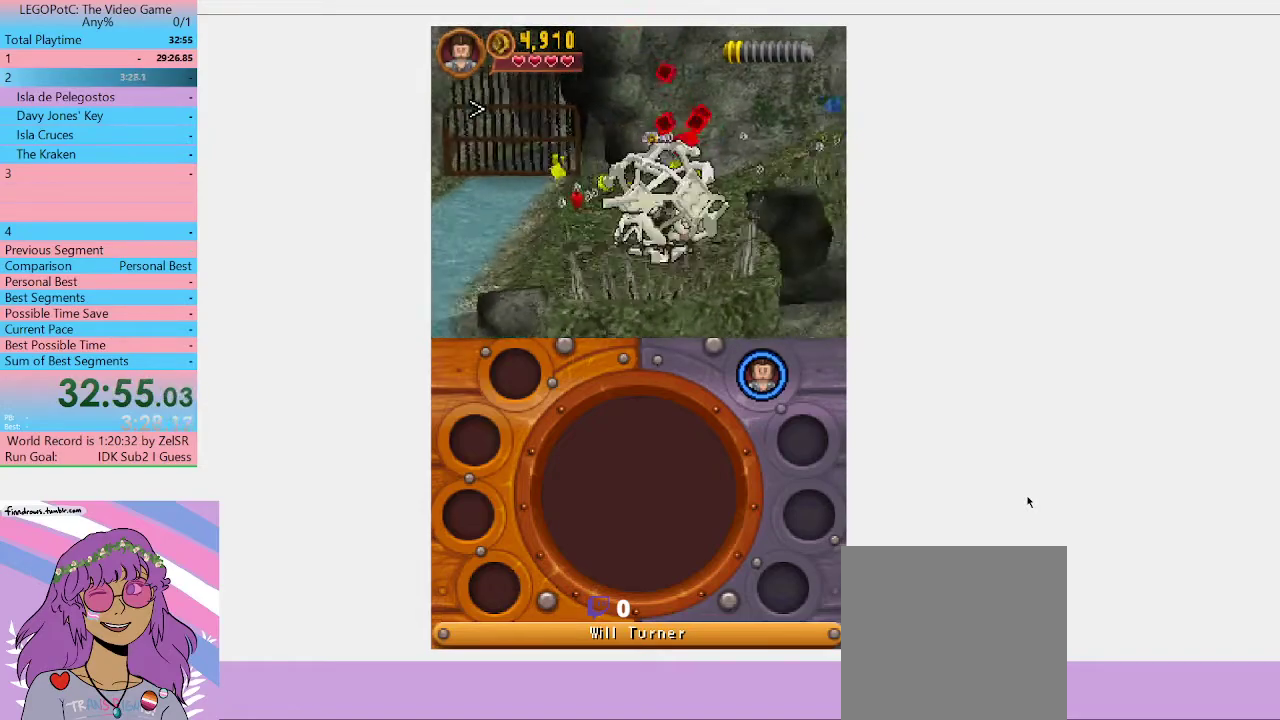
{"buttons": [], "left_stick": "left", "right_stick": "center", "events": [[200, "left_stick", "down-right"], [267, "left_stick", "left"]]}
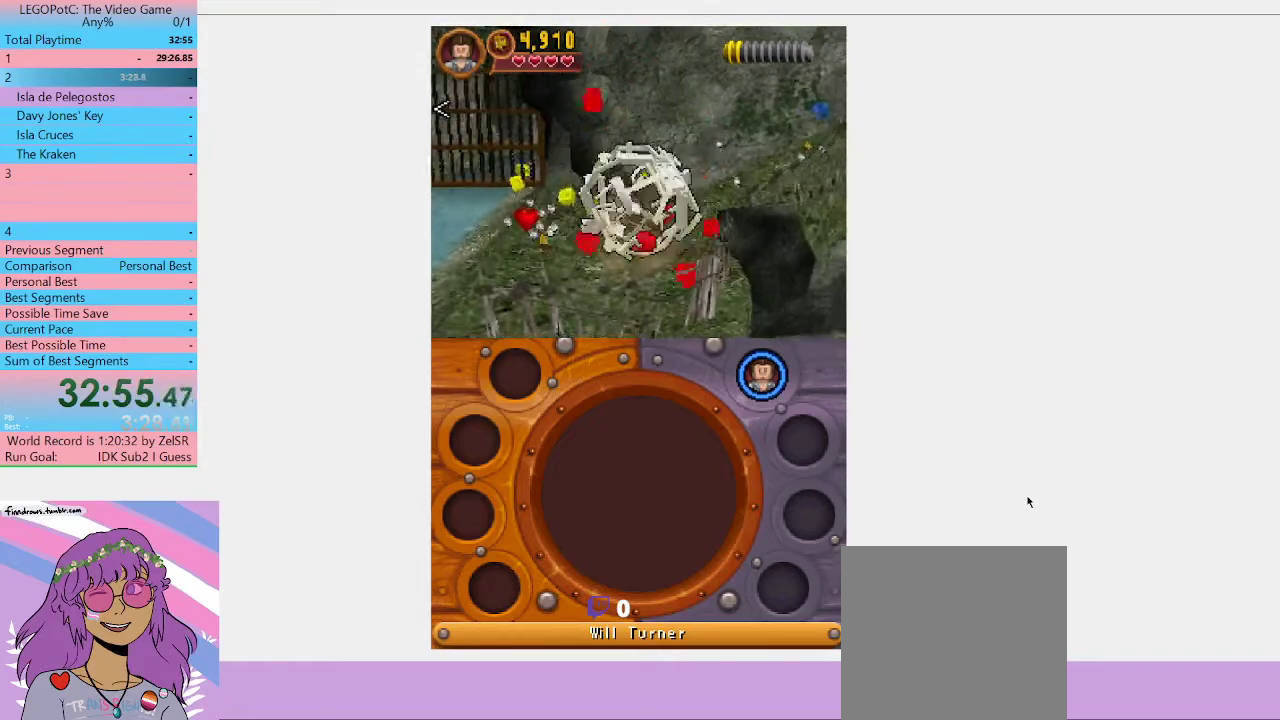
{"buttons": [], "left_stick": "down-left", "right_stick": "center", "events": [[67, "left_stick", "down-left"]]}
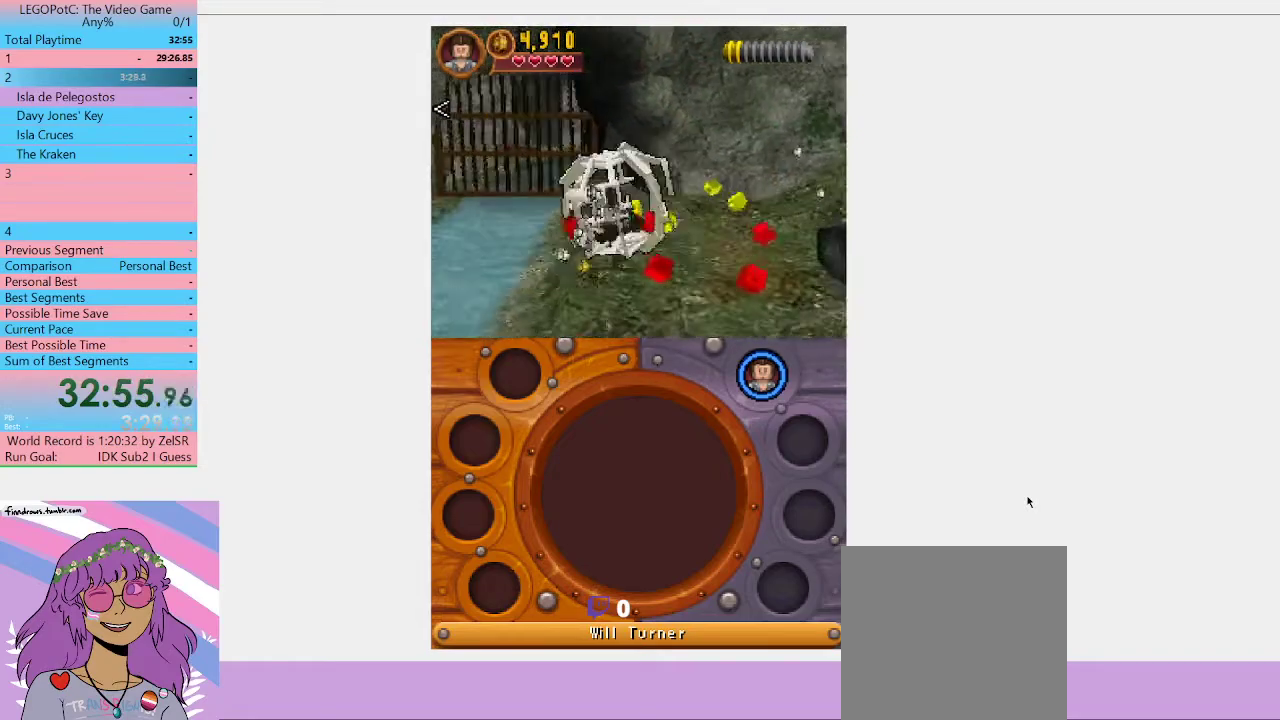
{"buttons": [], "left_stick": "down-left", "right_stick": "center", "events": [[133, "left_stick", "left"], [233, "left_stick", "down-left"]]}